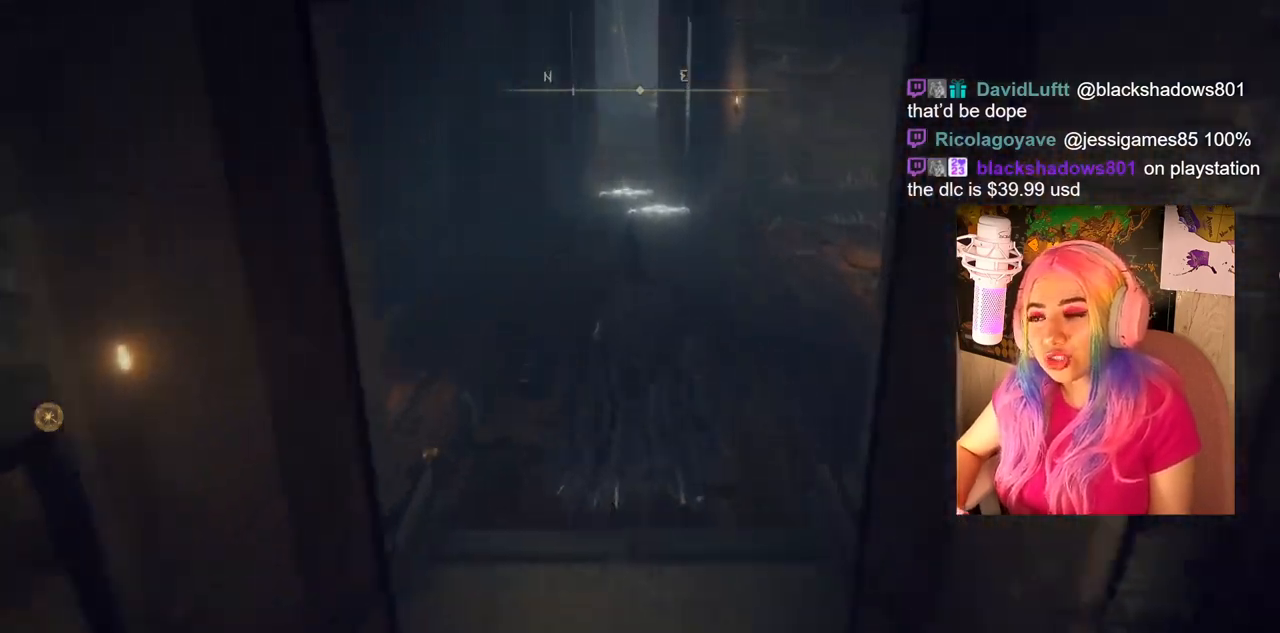
Gameplay with a controller (PlayStation layout); each line is a JSON object with the inputs held at the frame after it. "events" lists button and stick changes between this image and that frame as [ms after this image, input, new state], when the widget could be followed in between.
{"buttons": [], "left_stick": "up", "right_stick": "down-right", "events": [[33, "right_stick", "down-right"]]}
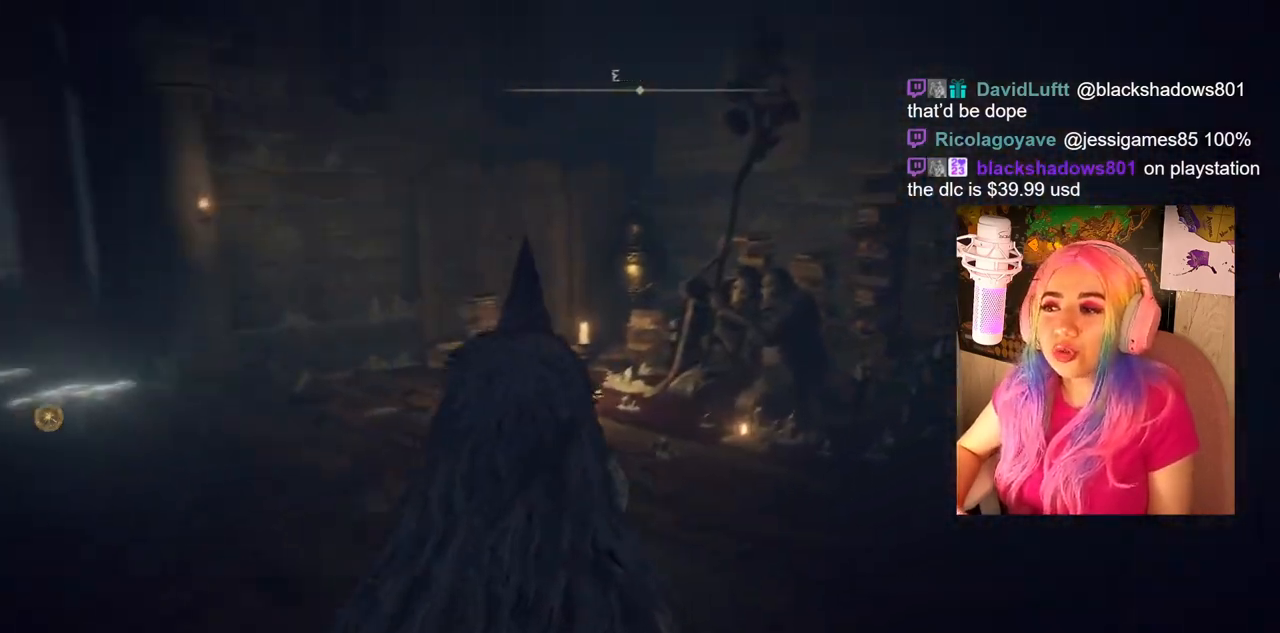
{"buttons": [], "left_stick": "up", "right_stick": "down-right", "events": []}
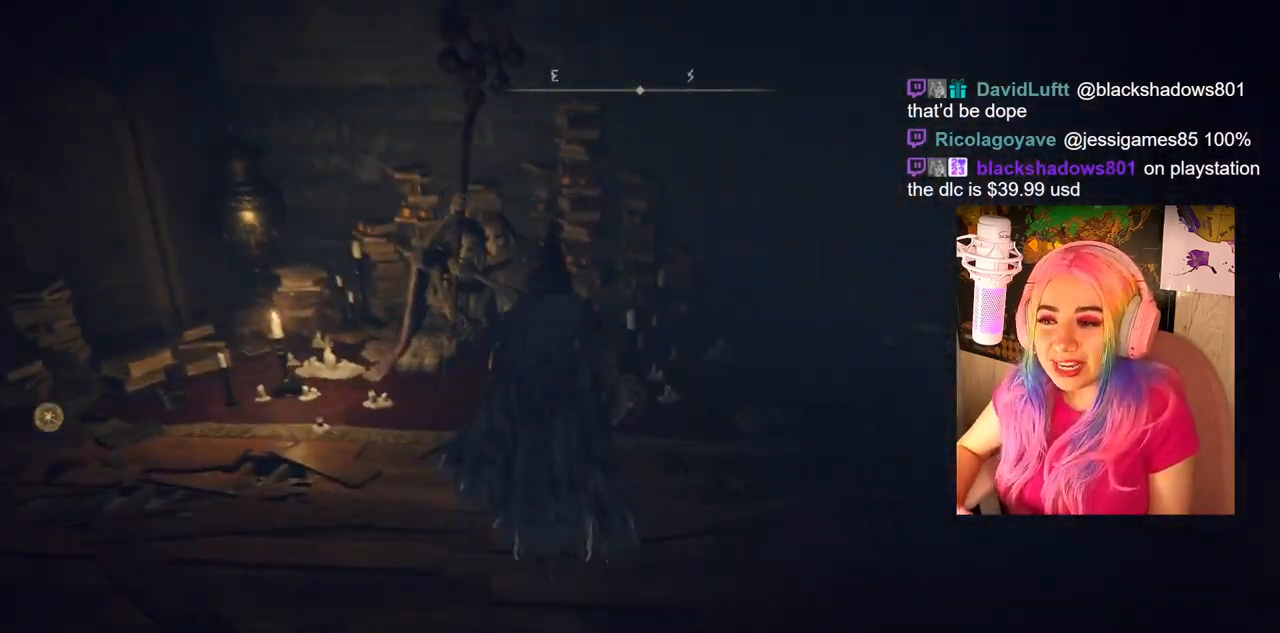
{"buttons": [], "left_stick": "center", "right_stick": "center", "events": [[33, "right_stick", "center"], [350, "right_stick", "down-right"], [400, "left_stick", "center"], [450, "right_stick", "center"]]}
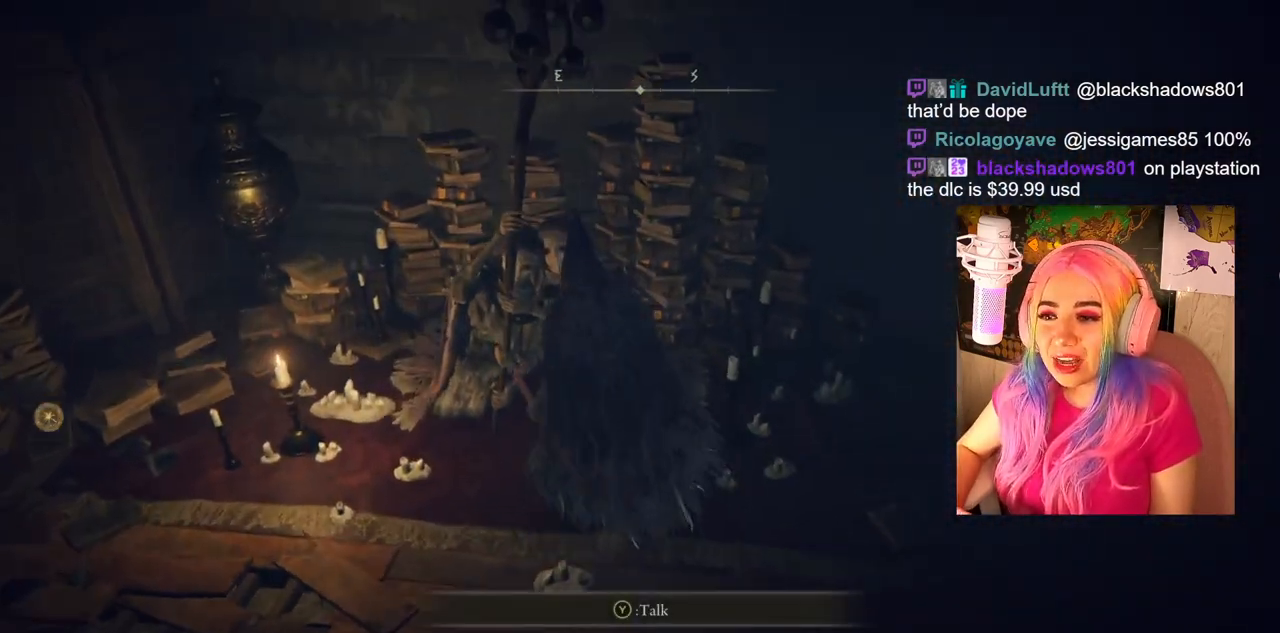
{"buttons": [], "left_stick": "center", "right_stick": "center", "events": [[200, "TRIANGLE", "down"], [383, "TRIANGLE", "up"]]}
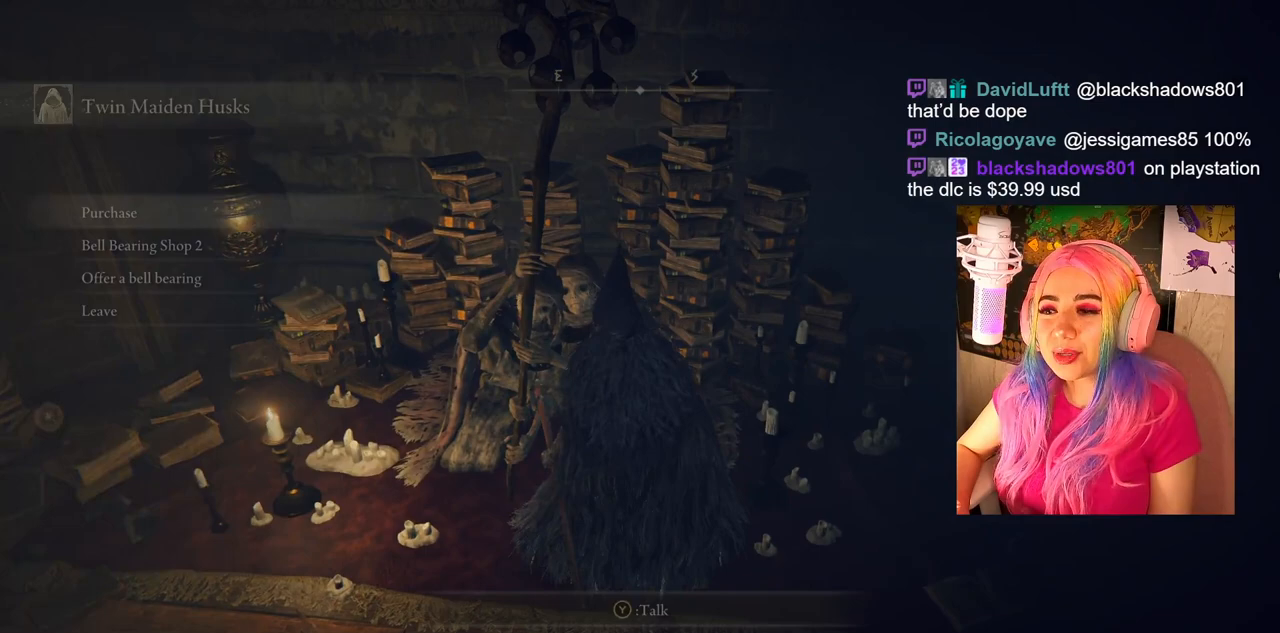
{"buttons": [], "left_stick": "center", "right_stick": "center", "events": []}
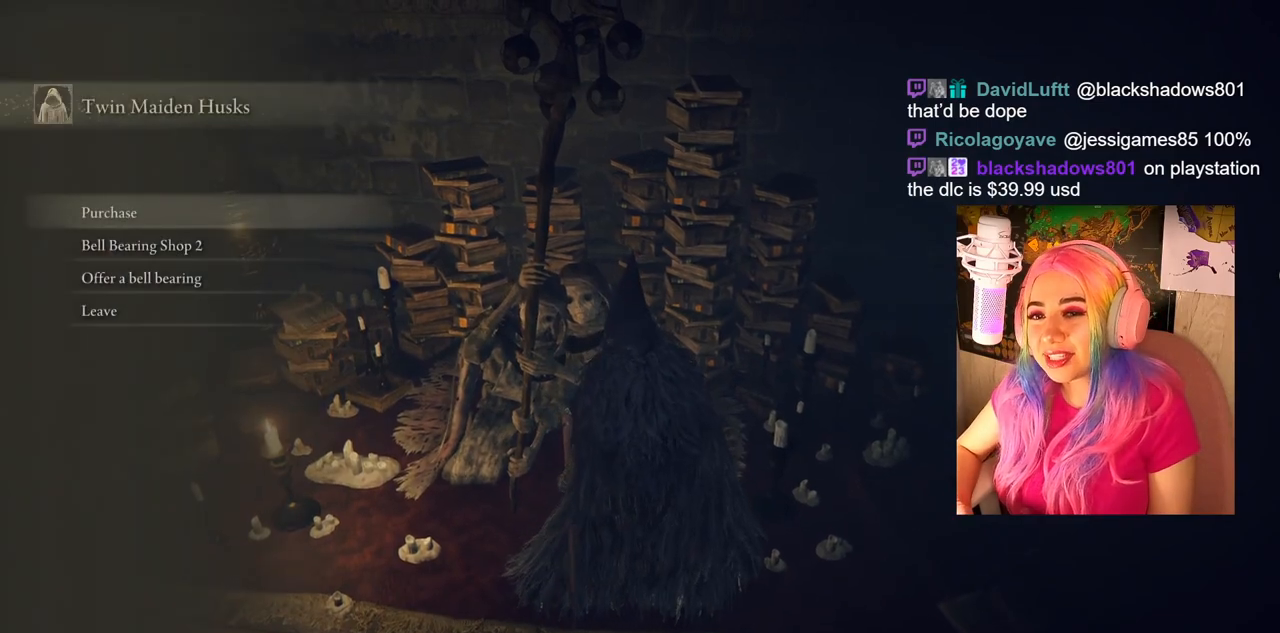
{"buttons": [], "left_stick": "center", "right_stick": "center", "events": [[250, "CROSS", "down"], [417, "CROSS", "up"]]}
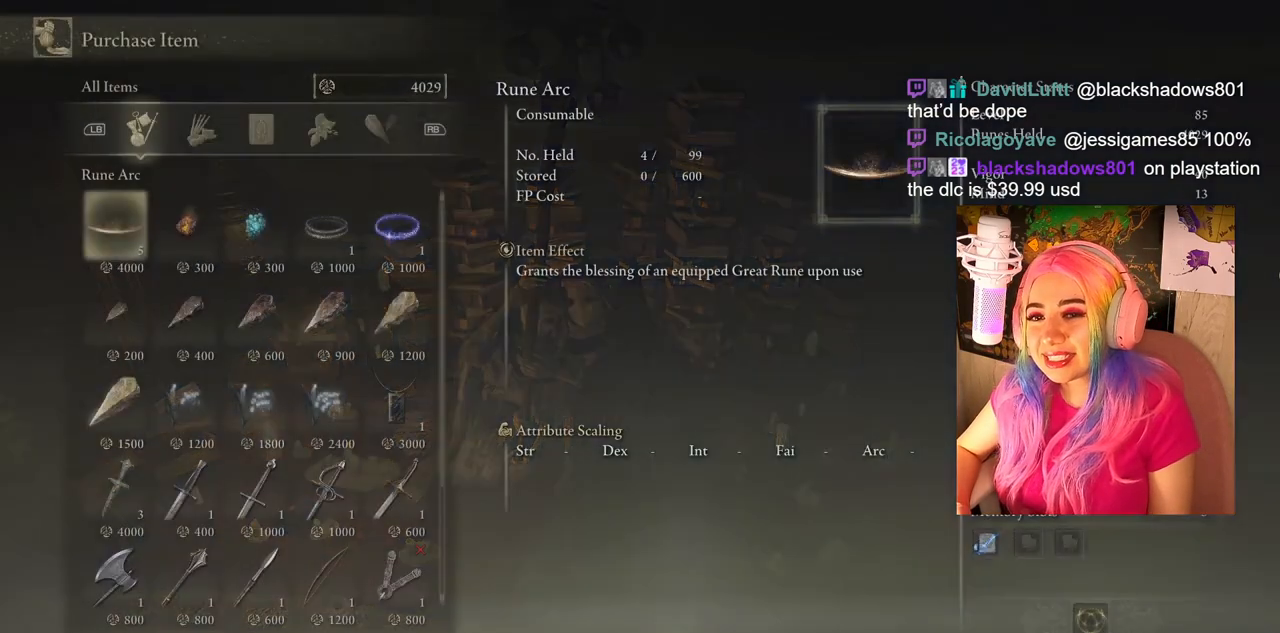
{"buttons": [], "left_stick": "center", "right_stick": "center", "events": []}
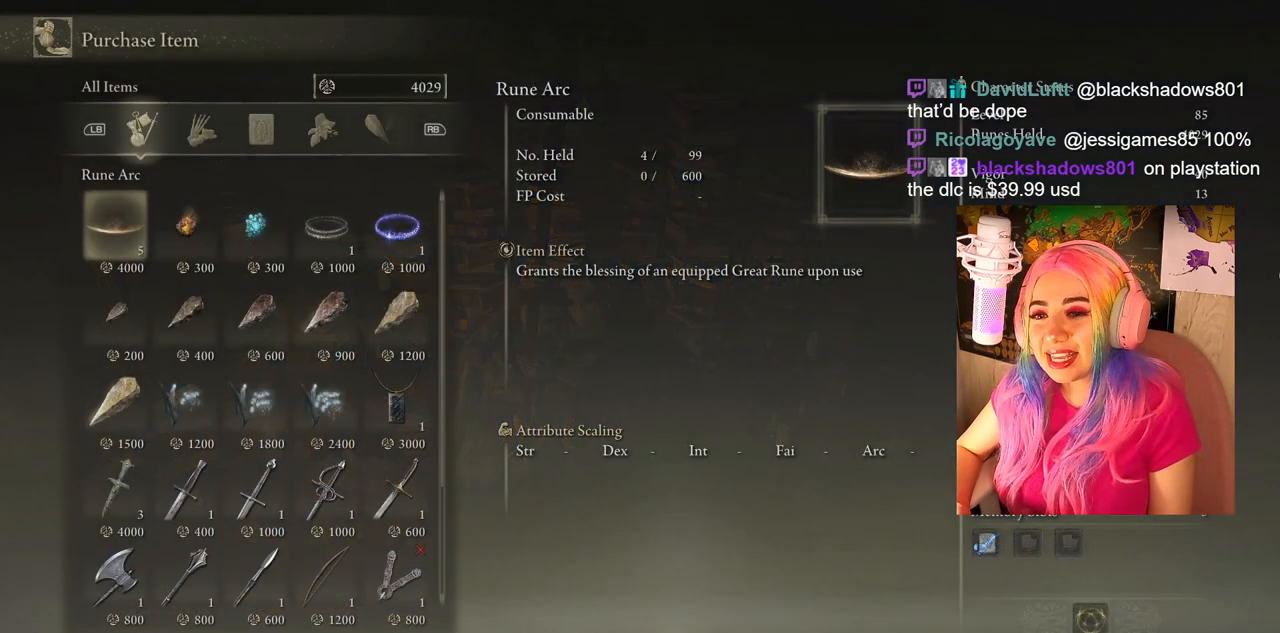
{"buttons": [], "left_stick": "center", "right_stick": "center", "events": [[83, "DPAD_DOWN", "down"], [233, "DPAD_DOWN", "up"], [333, "DPAD_DOWN", "down"], [467, "DPAD_DOWN", "up"]]}
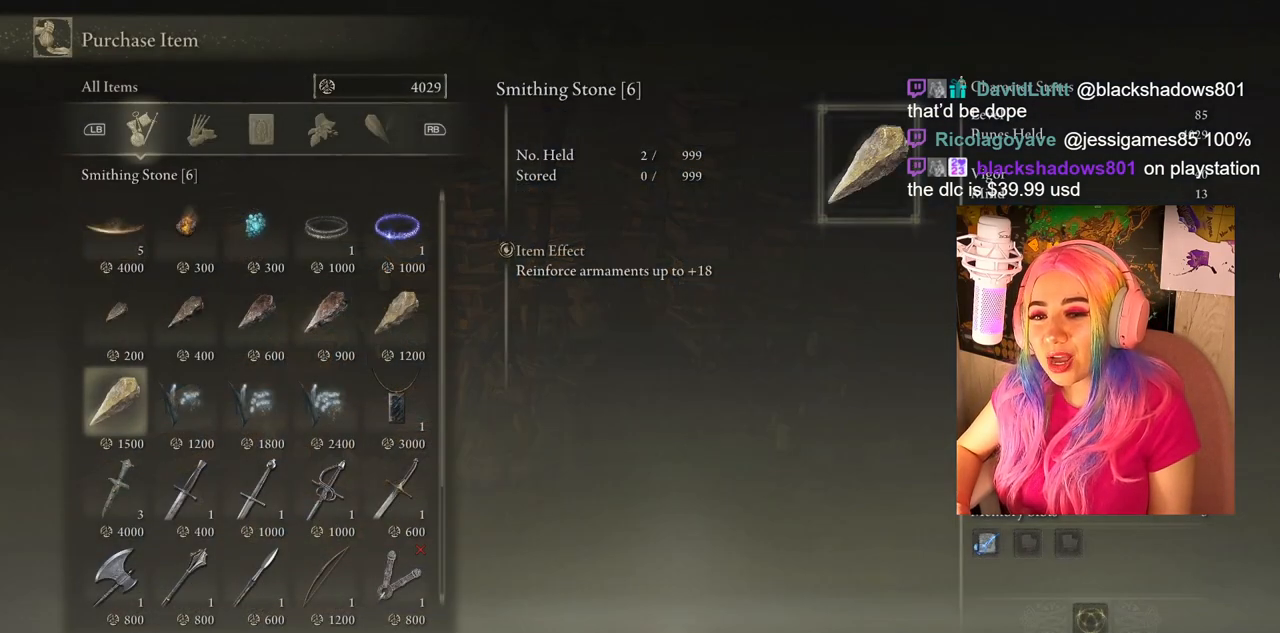
{"buttons": [], "left_stick": "center", "right_stick": "center", "events": [[317, "CROSS", "down"], [433, "CROSS", "up"]]}
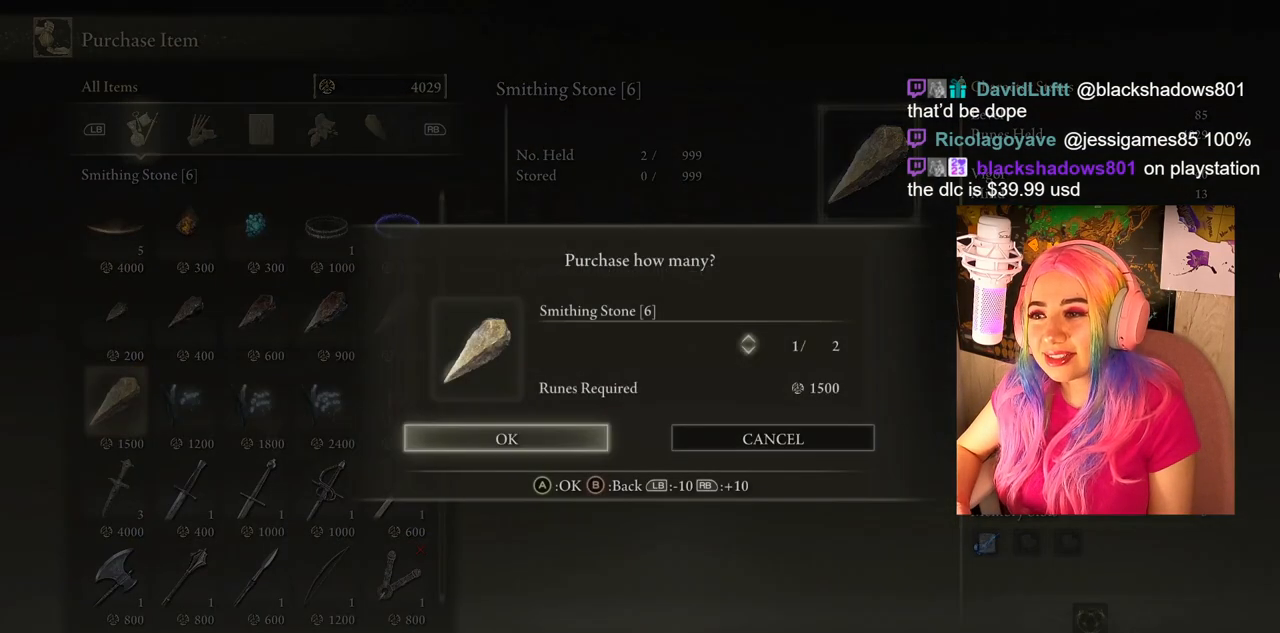
{"buttons": [], "left_stick": "center", "right_stick": "center", "events": []}
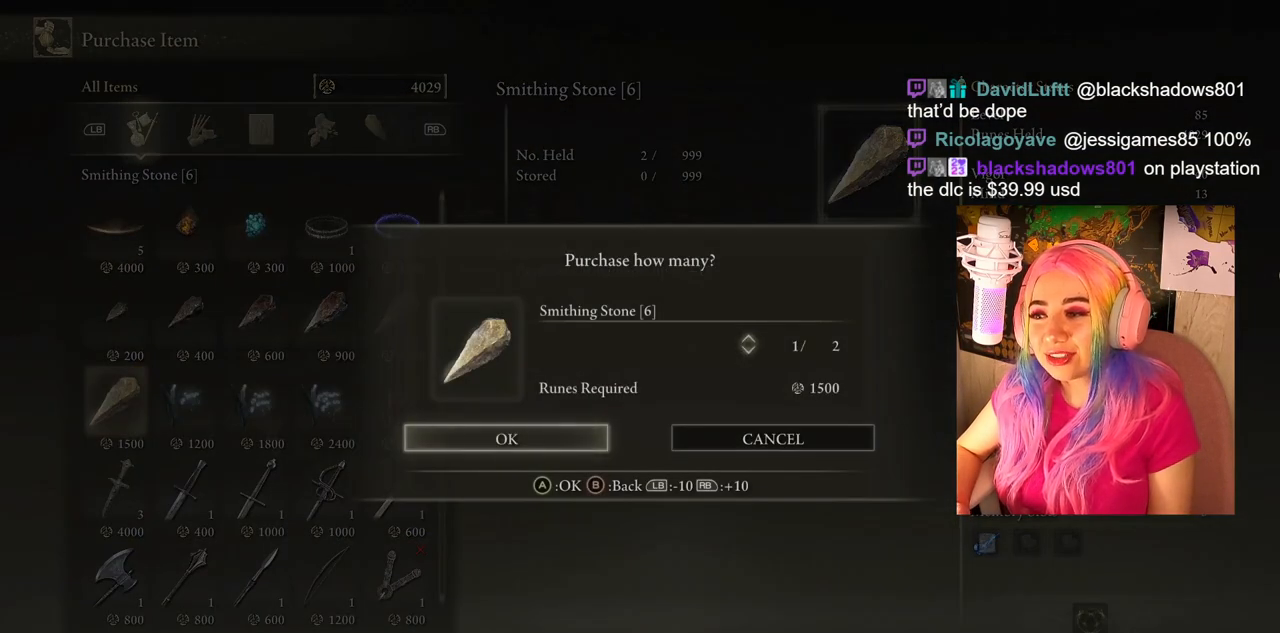
{"buttons": [], "left_stick": "center", "right_stick": "center", "events": [[200, "DPAD_DOWN", "down"], [333, "DPAD_DOWN", "up"]]}
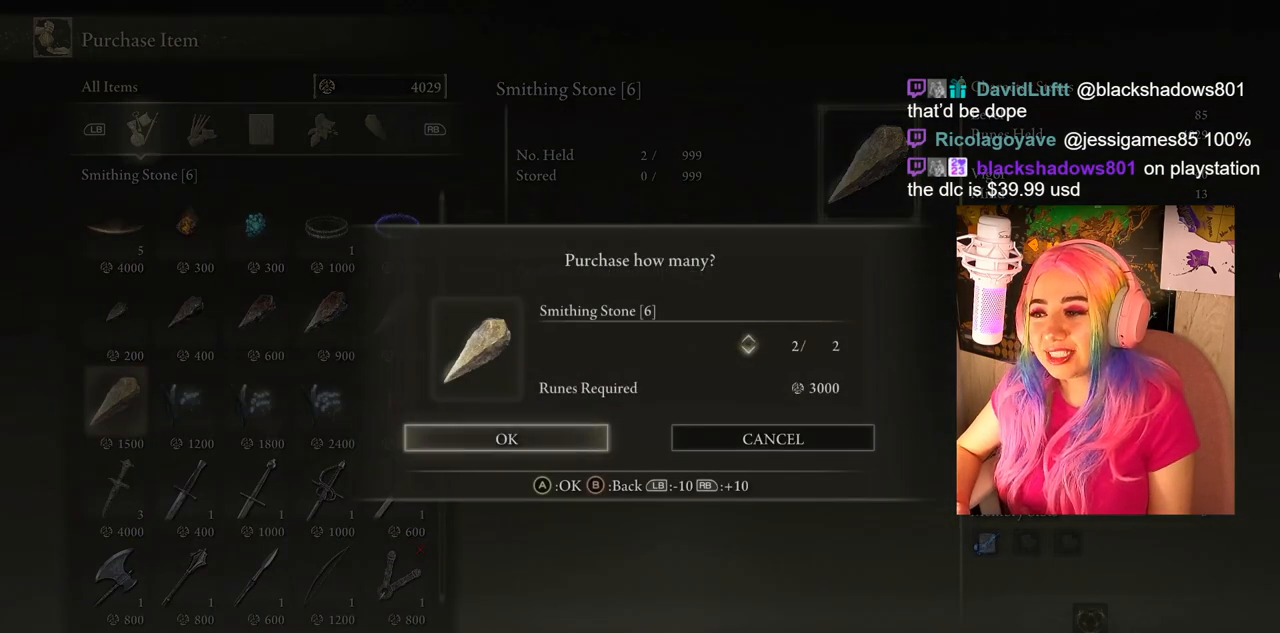
{"buttons": [], "left_stick": "center", "right_stick": "center", "events": []}
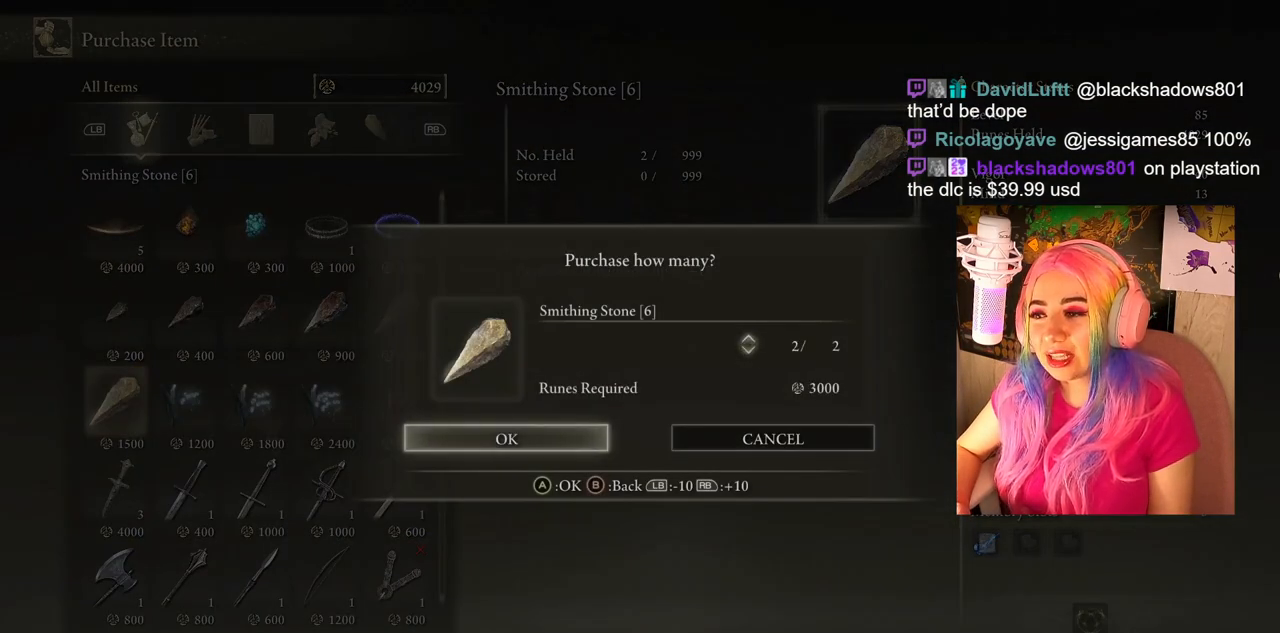
{"buttons": [], "left_stick": "center", "right_stick": "center", "events": [[150, "CROSS", "down"], [283, "CROSS", "up"]]}
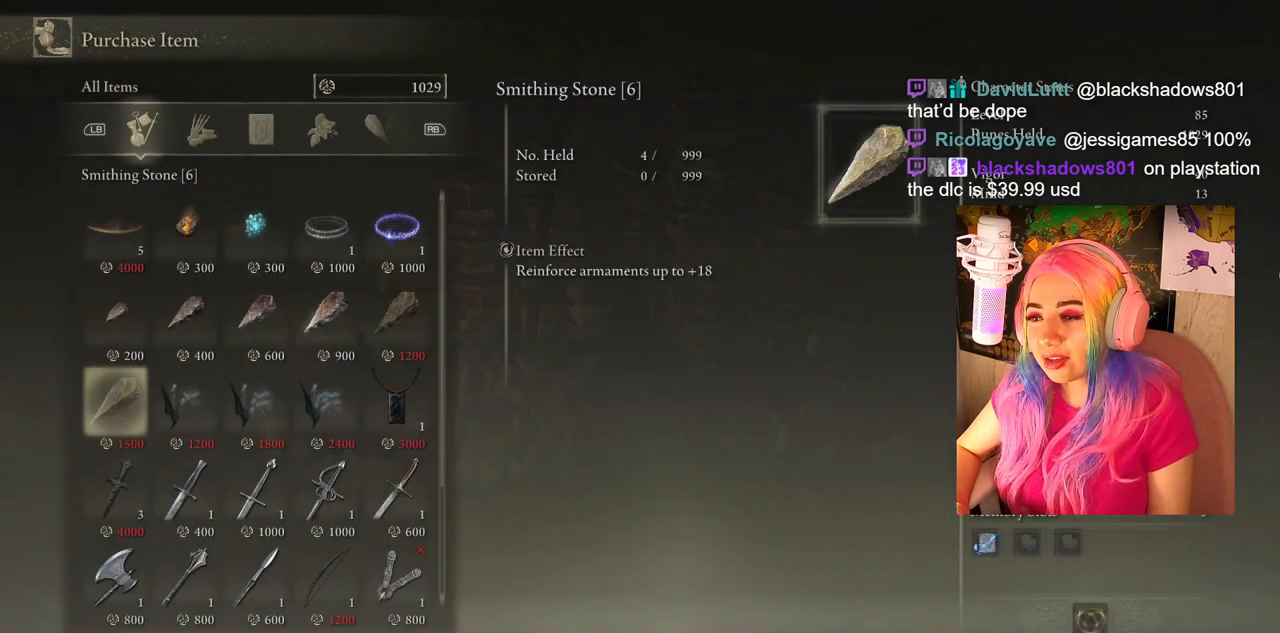
{"buttons": ["CIRCLE"], "left_stick": "down", "right_stick": "center", "events": [[317, "left_stick", "down"], [450, "CIRCLE", "down"]]}
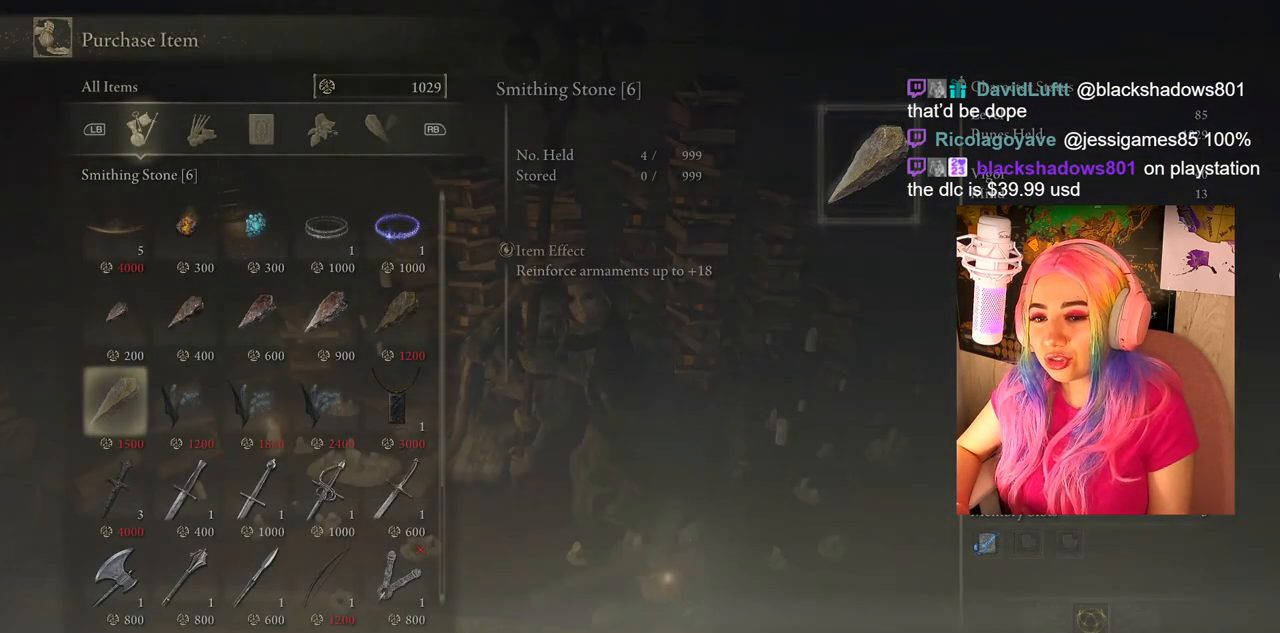
{"buttons": [], "left_stick": "down-right", "right_stick": "center", "events": [[67, "CIRCLE", "up"], [350, "CIRCLE", "down"], [383, "left_stick", "down-right"], [450, "CIRCLE", "up"]]}
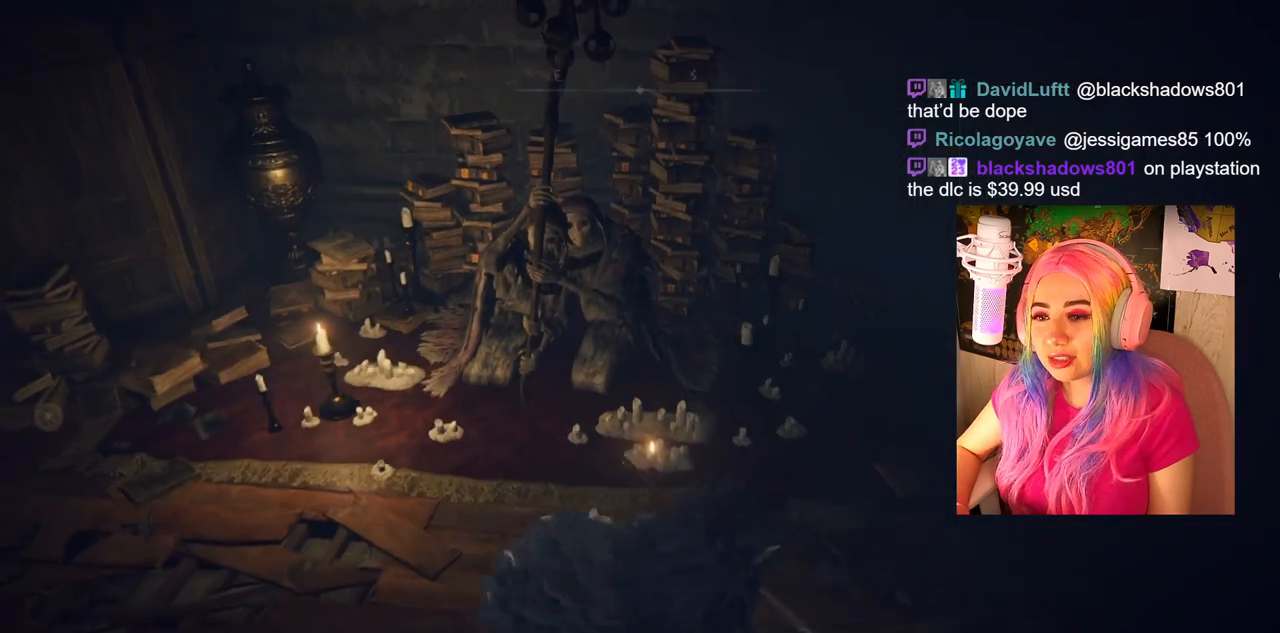
{"buttons": [], "left_stick": "right", "right_stick": "right", "events": [[233, "right_stick", "right"], [417, "left_stick", "right"]]}
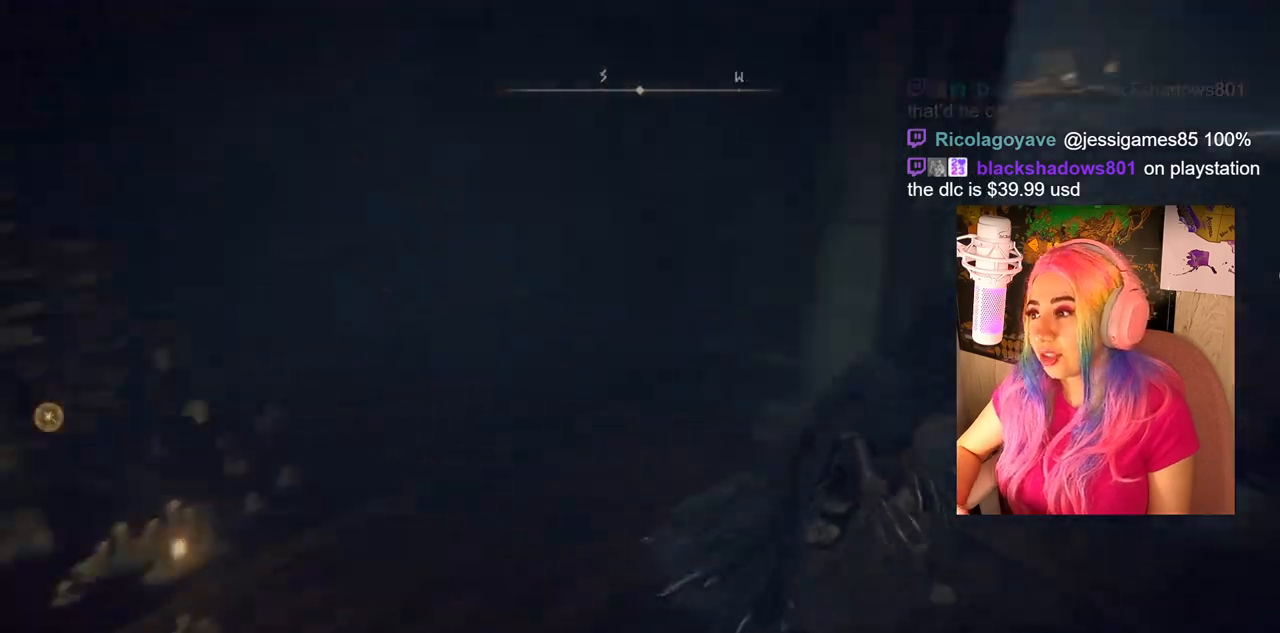
{"buttons": ["CIRCLE"], "left_stick": "up", "right_stick": "center", "events": [[83, "left_stick", "up-right"], [200, "right_stick", "center"], [300, "left_stick", "up"], [350, "CIRCLE", "down"]]}
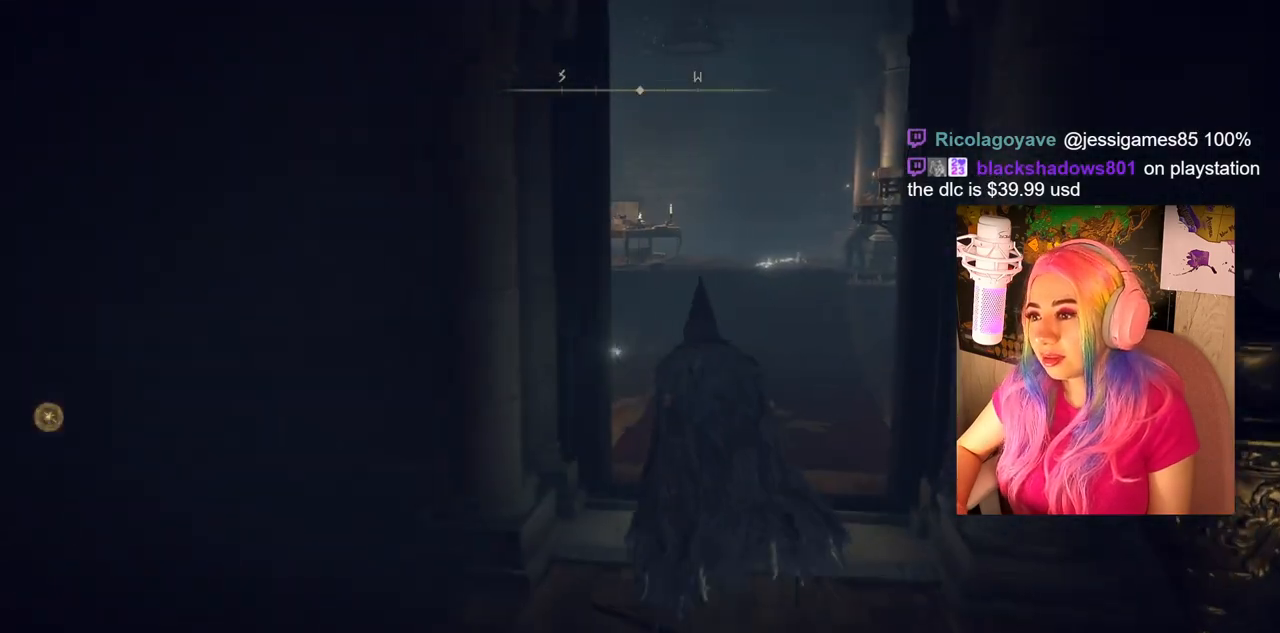
{"buttons": ["CIRCLE"], "left_stick": "up", "right_stick": "center", "events": []}
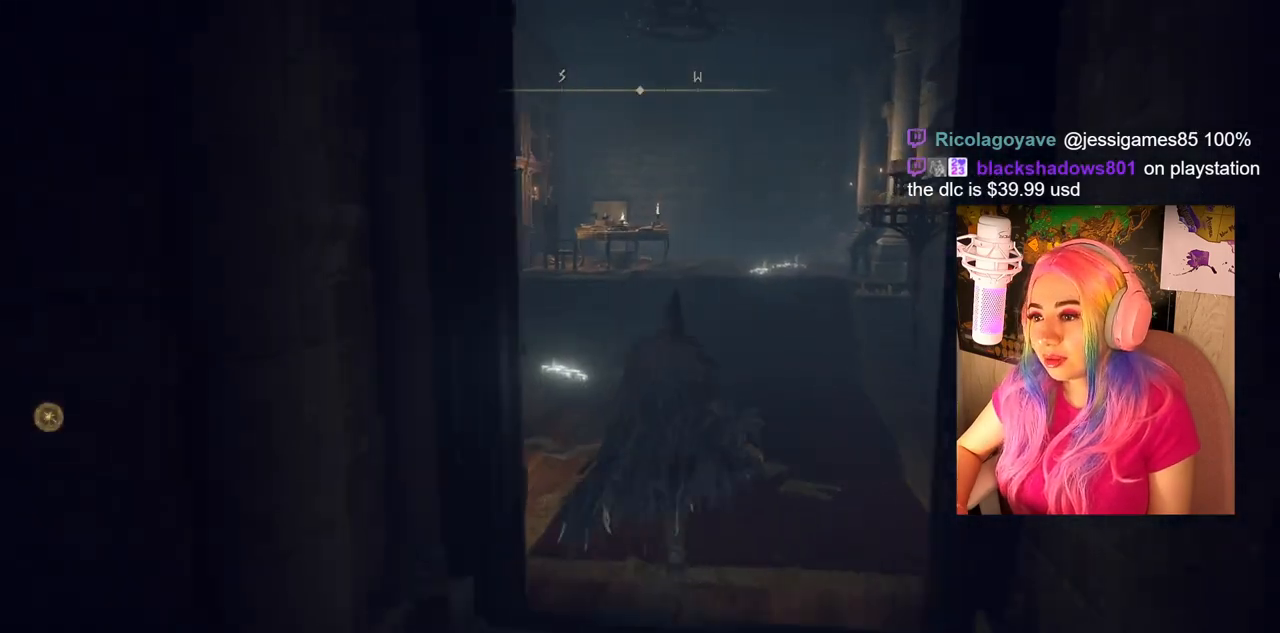
{"buttons": [], "left_stick": "down-left", "right_stick": "down-left", "events": [[117, "CIRCLE", "up"], [117, "left_stick", "down-left"], [250, "right_stick", "down-left"]]}
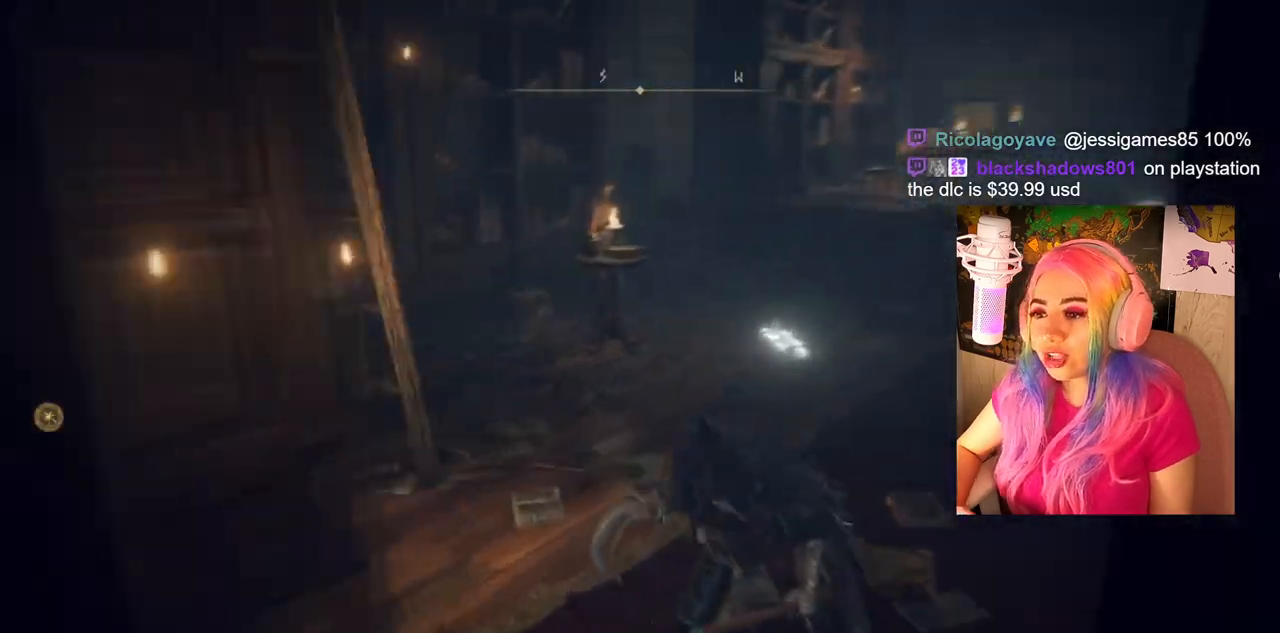
{"buttons": [], "left_stick": "down-right", "right_stick": "center", "events": [[450, "right_stick", "center"], [500, "left_stick", "down-right"]]}
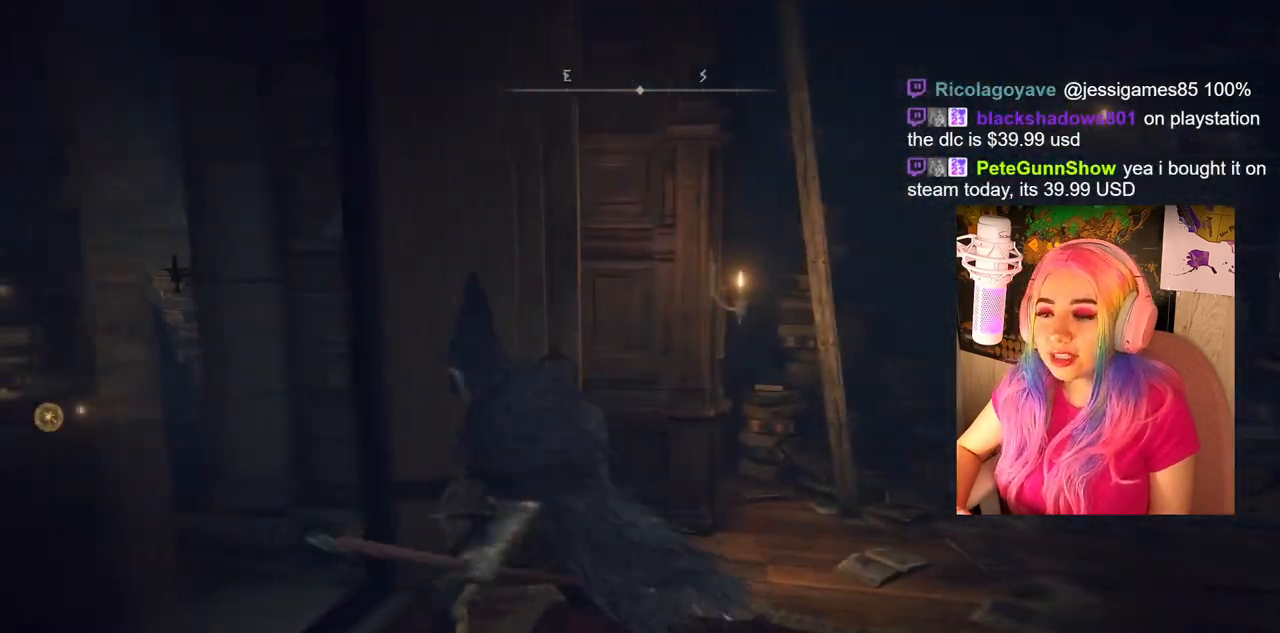
{"buttons": [], "left_stick": "up-right", "right_stick": "right", "events": [[83, "left_stick", "right"], [117, "right_stick", "right"], [467, "left_stick", "up-right"]]}
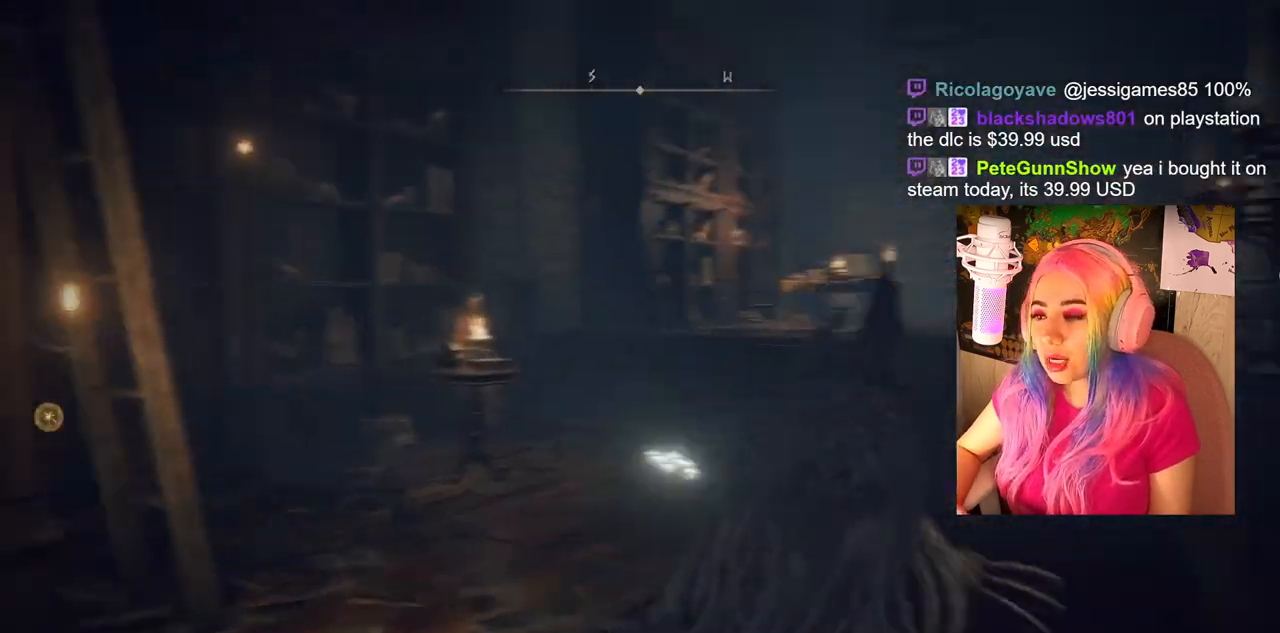
{"buttons": ["CIRCLE"], "left_stick": "up", "right_stick": "center", "events": [[183, "left_stick", "up"], [217, "right_stick", "center"], [333, "CIRCLE", "down"]]}
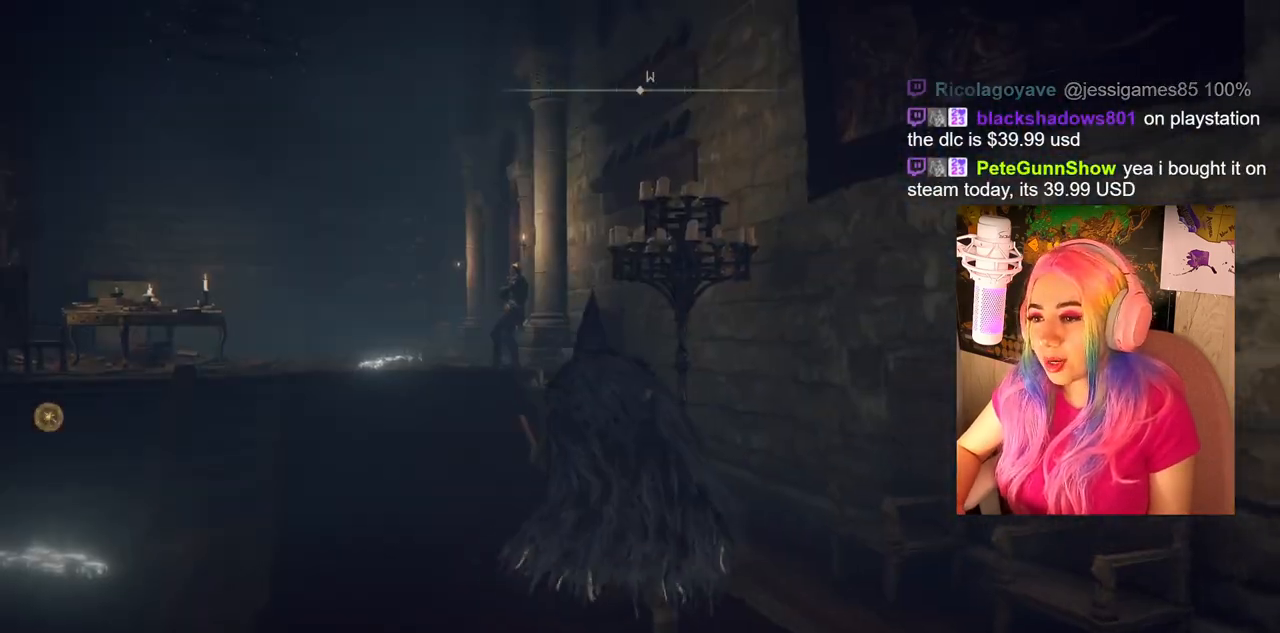
{"buttons": ["CIRCLE"], "left_stick": "up-left", "right_stick": "center", "events": [[50, "left_stick", "up-left"]]}
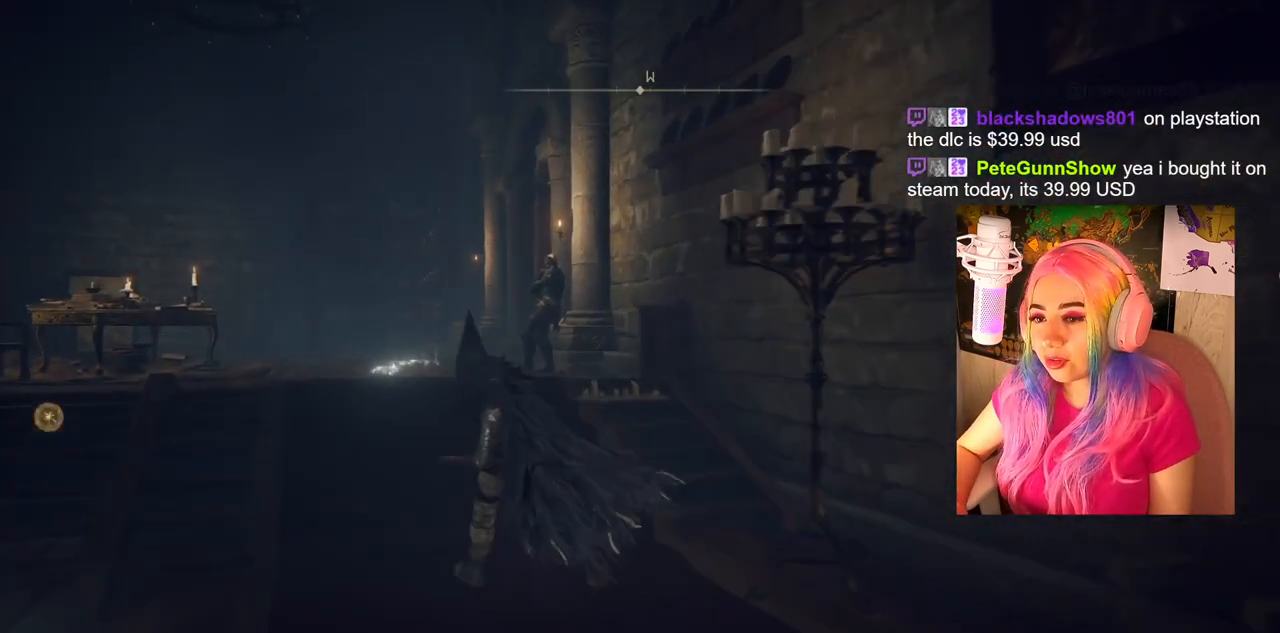
{"buttons": ["CIRCLE"], "left_stick": "up-left", "right_stick": "center", "events": []}
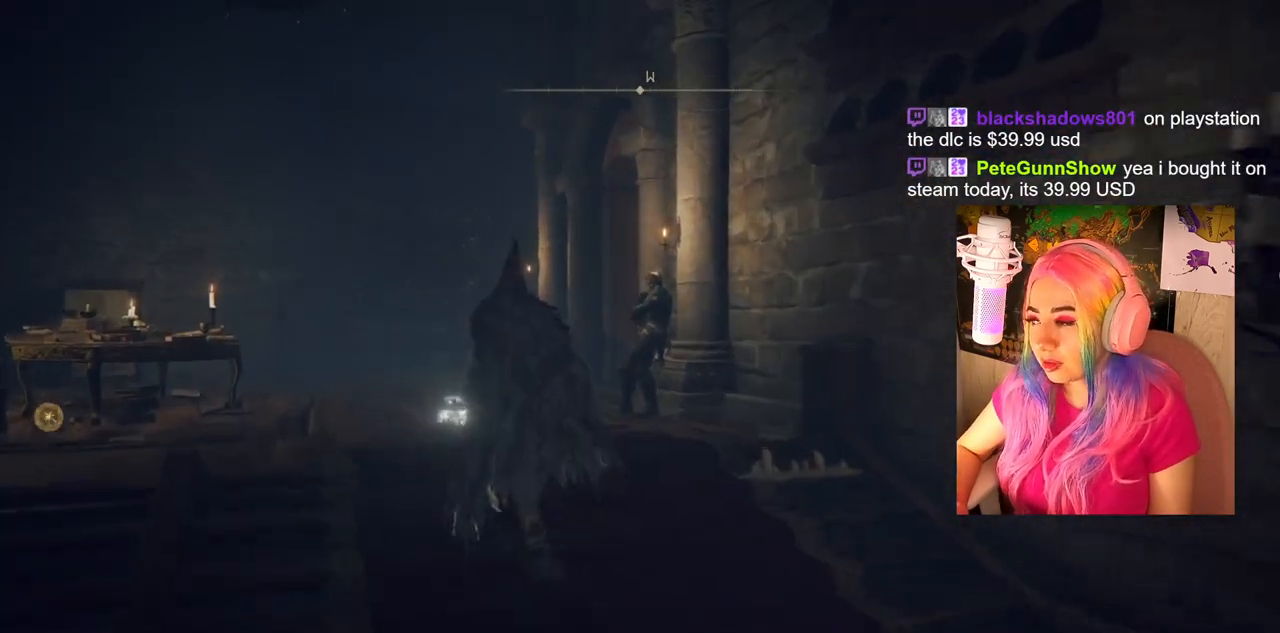
{"buttons": ["CIRCLE"], "left_stick": "up", "right_stick": "center", "events": [[133, "left_stick", "up"]]}
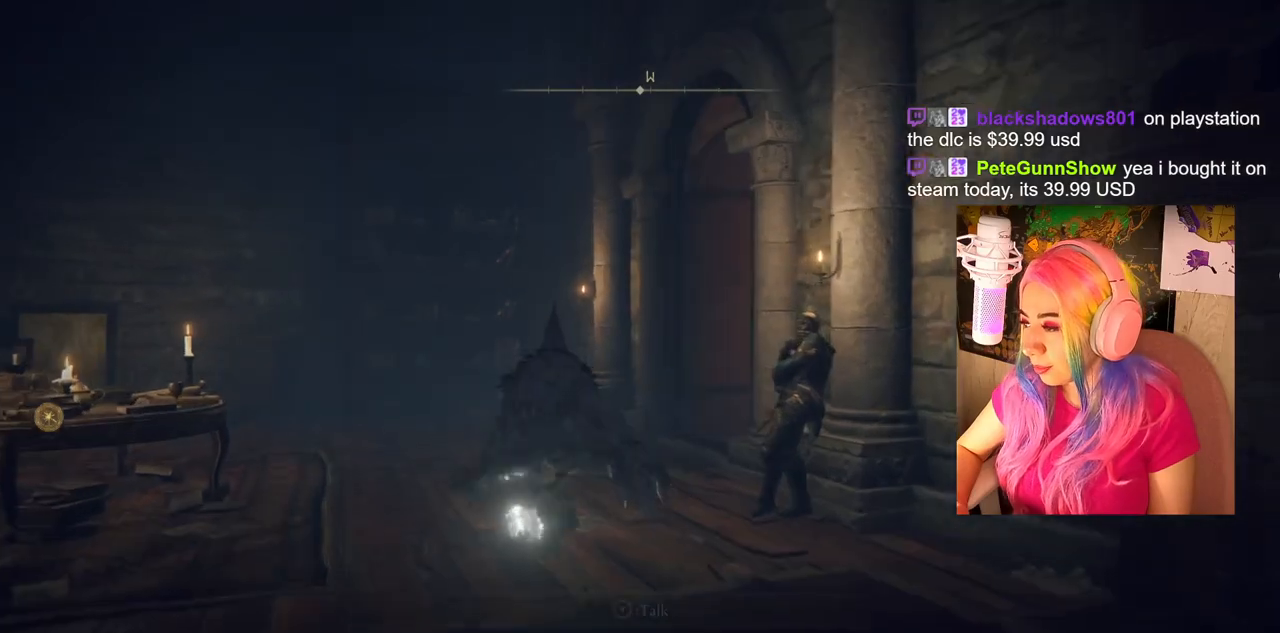
{"buttons": [], "left_stick": "up", "right_stick": "left", "events": [[33, "CIRCLE", "up"], [250, "right_stick", "left"]]}
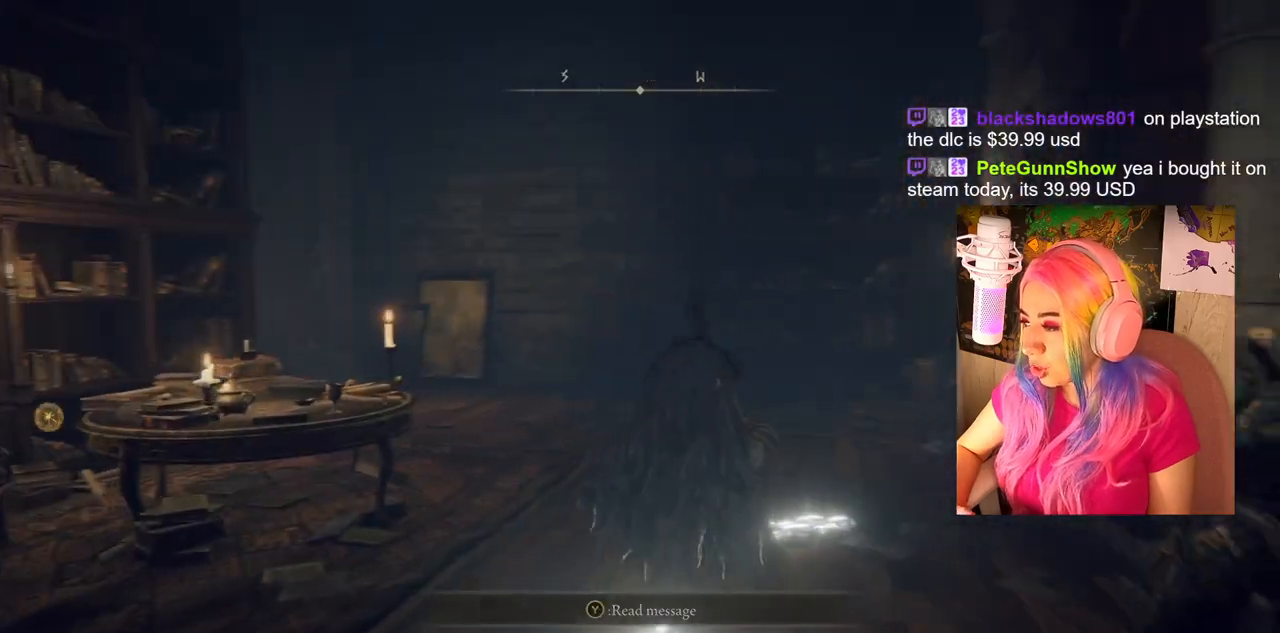
{"buttons": [], "left_stick": "up", "right_stick": "center", "events": [[83, "right_stick", "center"]]}
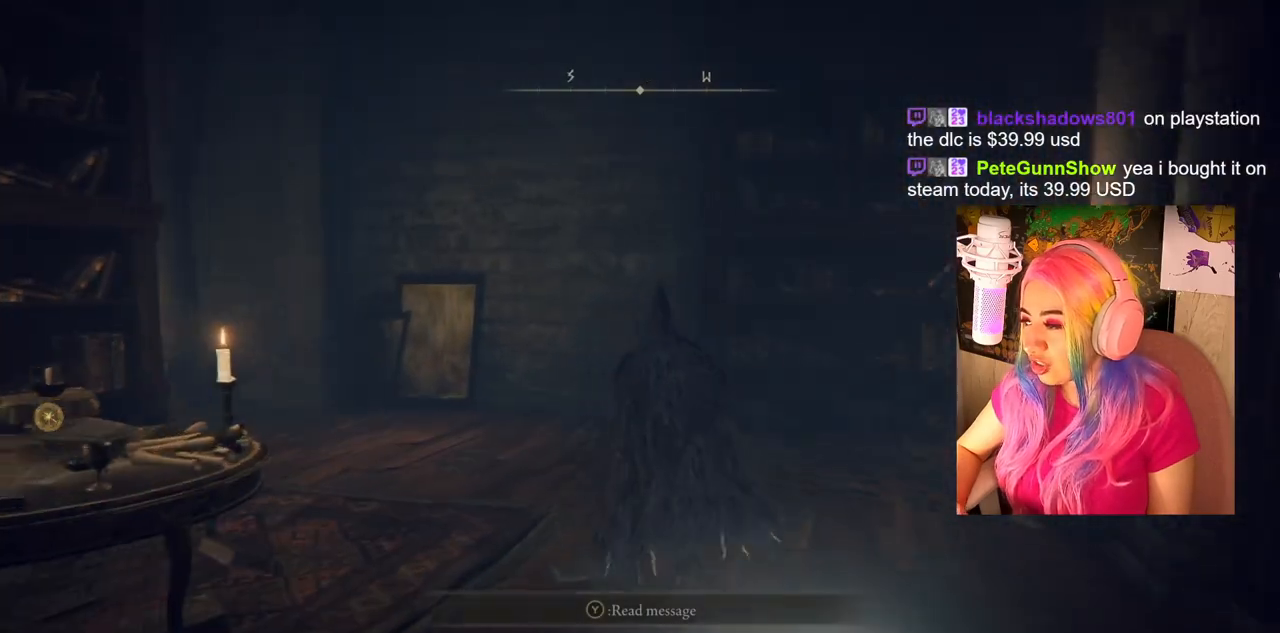
{"buttons": [], "left_stick": "up", "right_stick": "center", "events": [[33, "right_stick", "left"], [400, "right_stick", "center"]]}
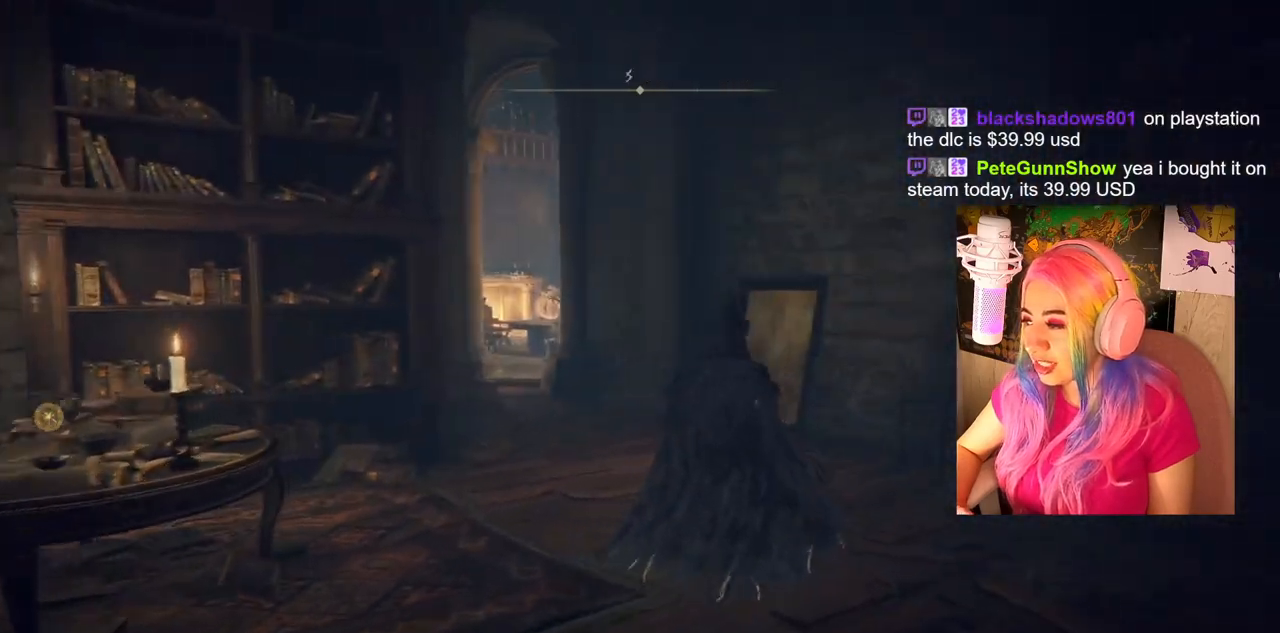
{"buttons": ["CIRCLE"], "left_stick": "up", "right_stick": "center", "events": [[400, "CIRCLE", "down"]]}